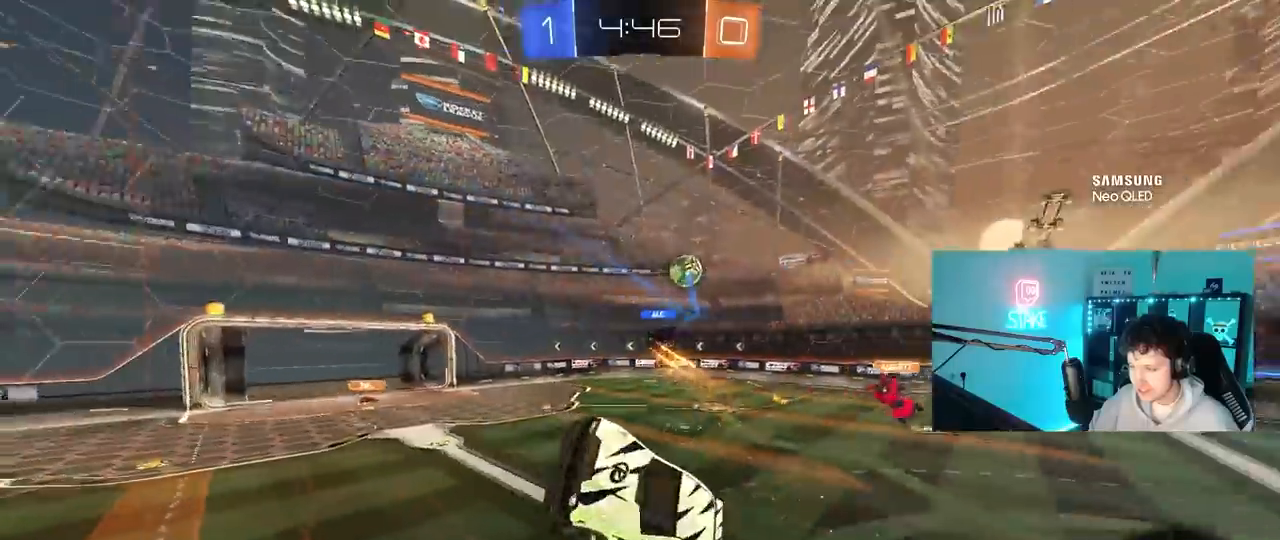
Gameplay with keyboard and mouse; each line is a JSON object with the keys and mouse buttons held at the frame after it. "events" lists presses ("down") and releases ("up") of "1", "2", "3", "4", "5", "a", "alt", "c", "caps_lock", "ctrl", "d", "e", "f", "g", "q", "r", "s", "shift", "space", "t", "tab", "v", "w", "x", "z", "mouse_left", "mouse_wheel" and "mouse_right" between this image and that frame as [ms after this image, input, new state], when the widget could be followed in between. "mouse_left", "mouse_wheel", "mouse_right" = the "left", "wheel", "right" buttons of the "mouse" list. No other keys are recorded. "wheel" means that the mouse wheel is clicked or scrolled. "mouse_move" is the direction in which the mouse moves at that frame (one of eight, or "still"), when it could be read.
{"keys": ["a", "shift", "w"], "mouse": [], "mouse_move": "still", "events": [[33, "s", "up"], [83, "shift", "down"], [167, "w", "down"], [317, "w", "up"], [500, "w", "down"]]}
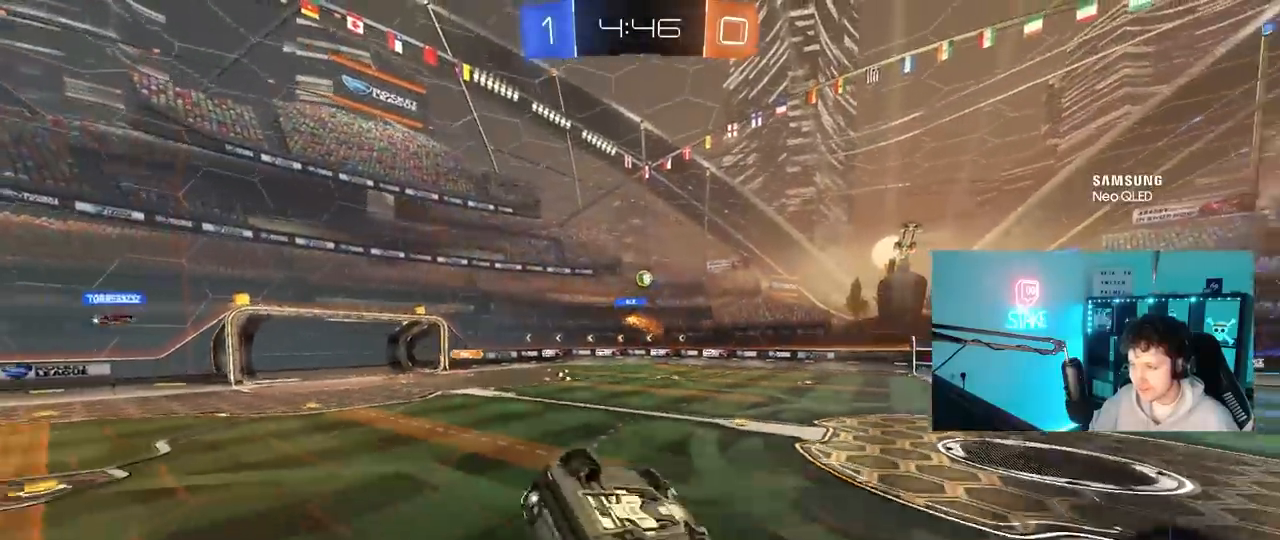
{"keys": ["a", "w"], "mouse": [], "mouse_move": "still", "events": [[183, "w", "up"], [333, "a", "up"], [333, "shift", "up"], [333, "w", "down"], [467, "a", "down"]]}
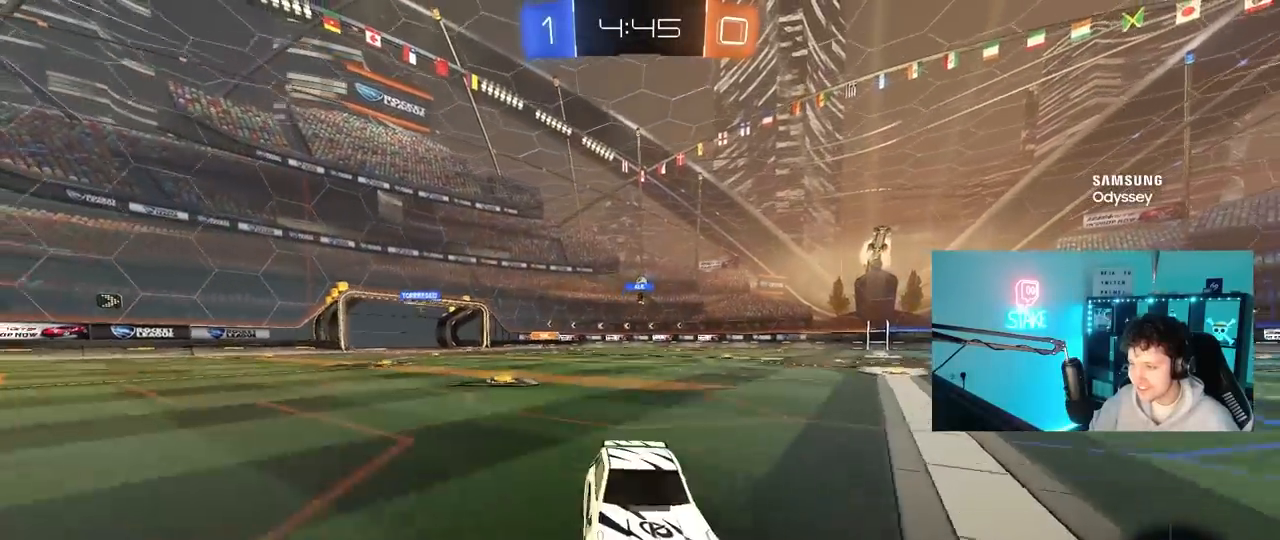
{"keys": ["a", "w"], "mouse": [], "mouse_move": "still", "events": [[350, "shift", "down"], [400, "shift", "up"]]}
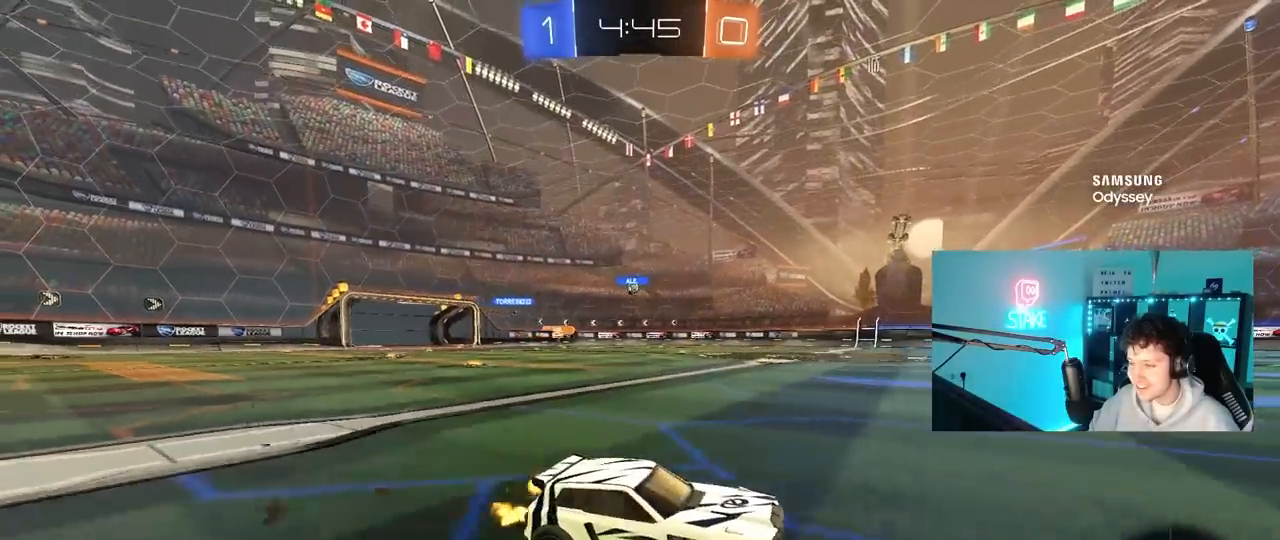
{"keys": ["a", "w"], "mouse": [], "mouse_move": "still", "events": []}
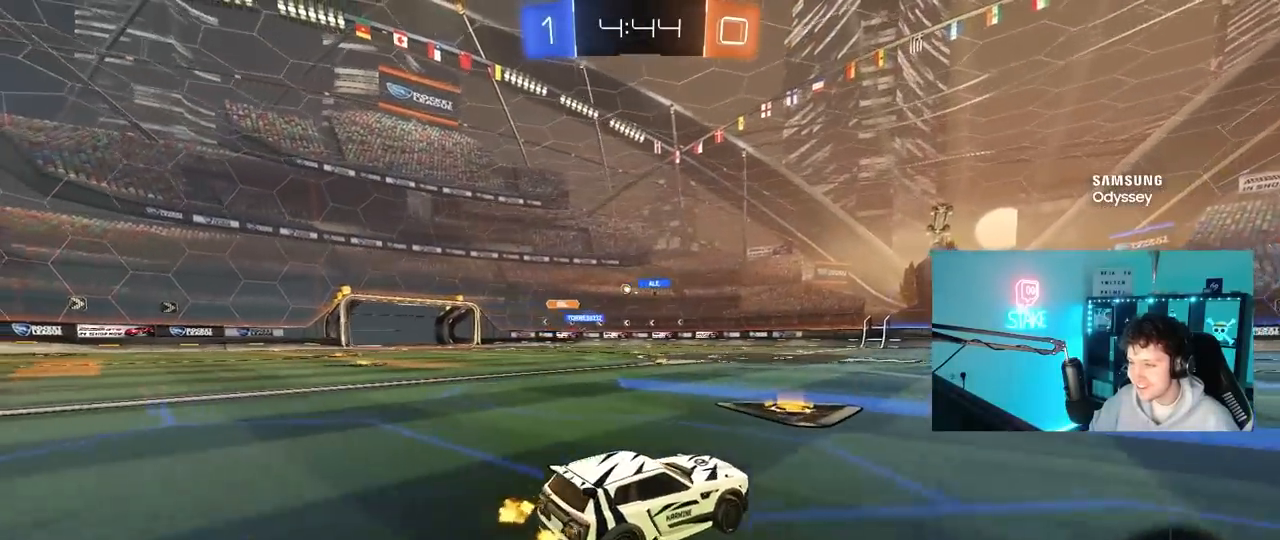
{"keys": ["w"], "mouse": ["left"], "mouse_move": "still", "events": [[50, "mouse_left", "down"], [467, "a", "up"]]}
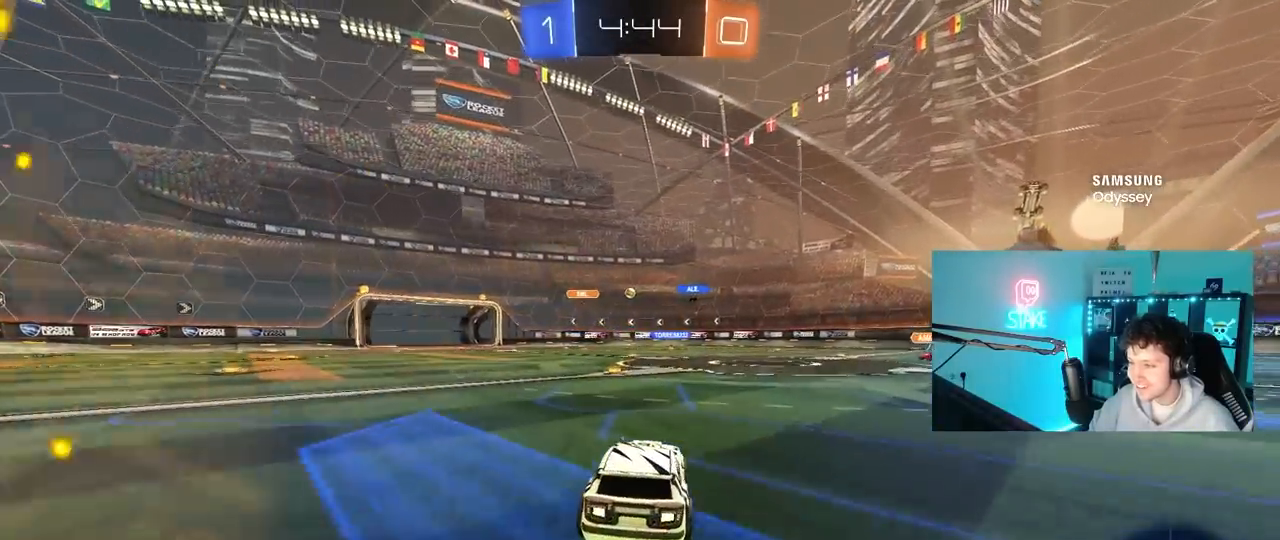
{"keys": ["w"], "mouse": [], "mouse_move": "still", "events": [[17, "mouse_left", "up"], [200, "mouse_left", "down"], [400, "mouse_left", "up"]]}
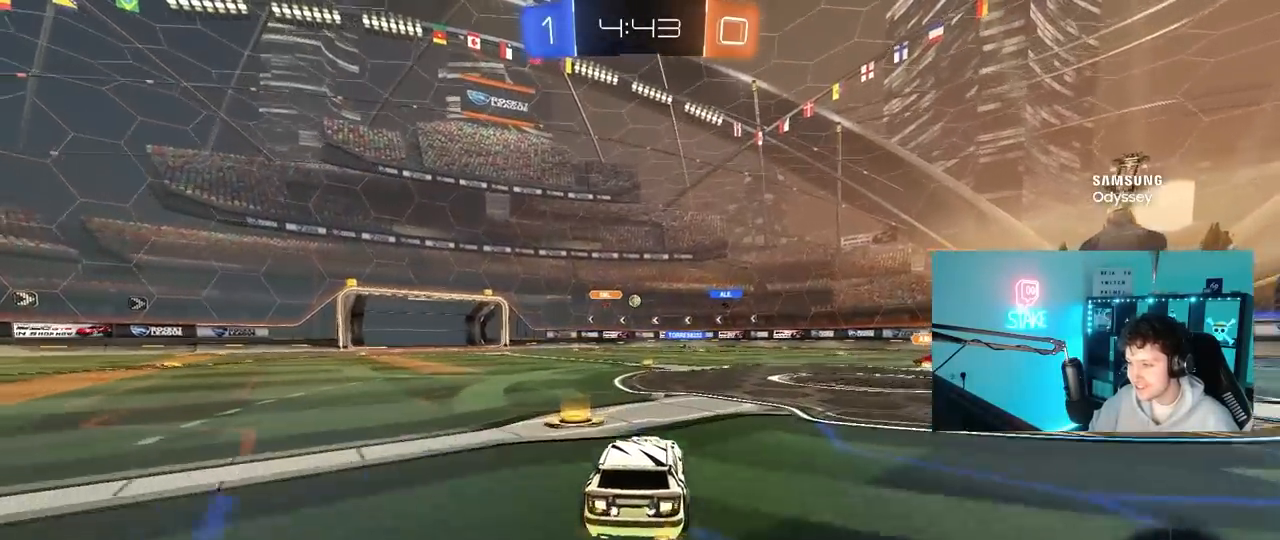
{"keys": ["w"], "mouse": [], "mouse_move": "still", "events": []}
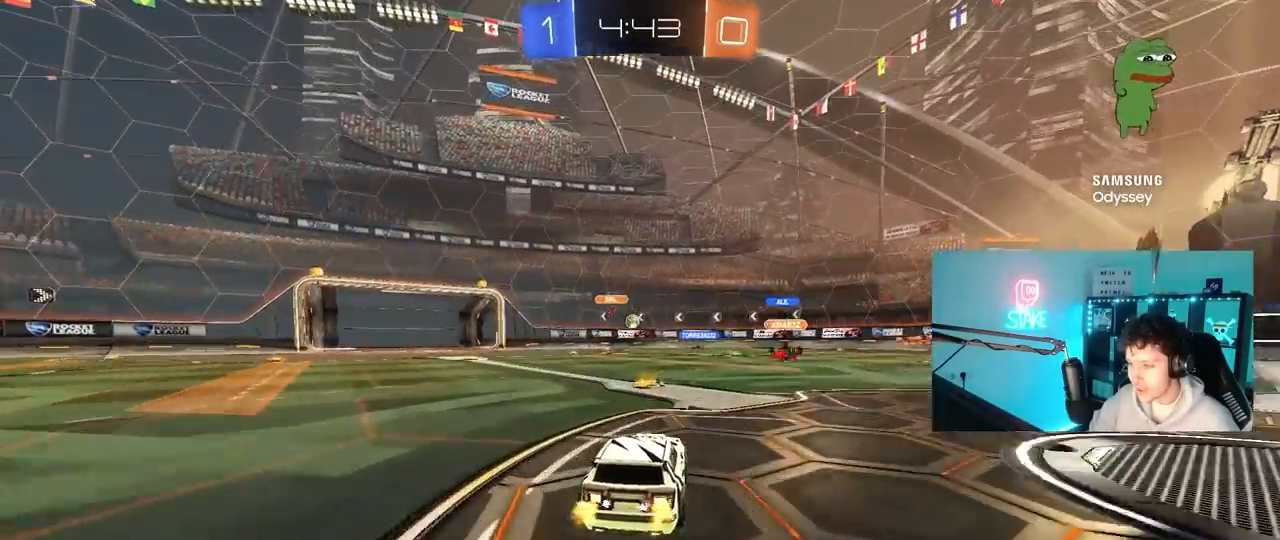
{"keys": ["w"], "mouse": [], "mouse_move": "still", "events": []}
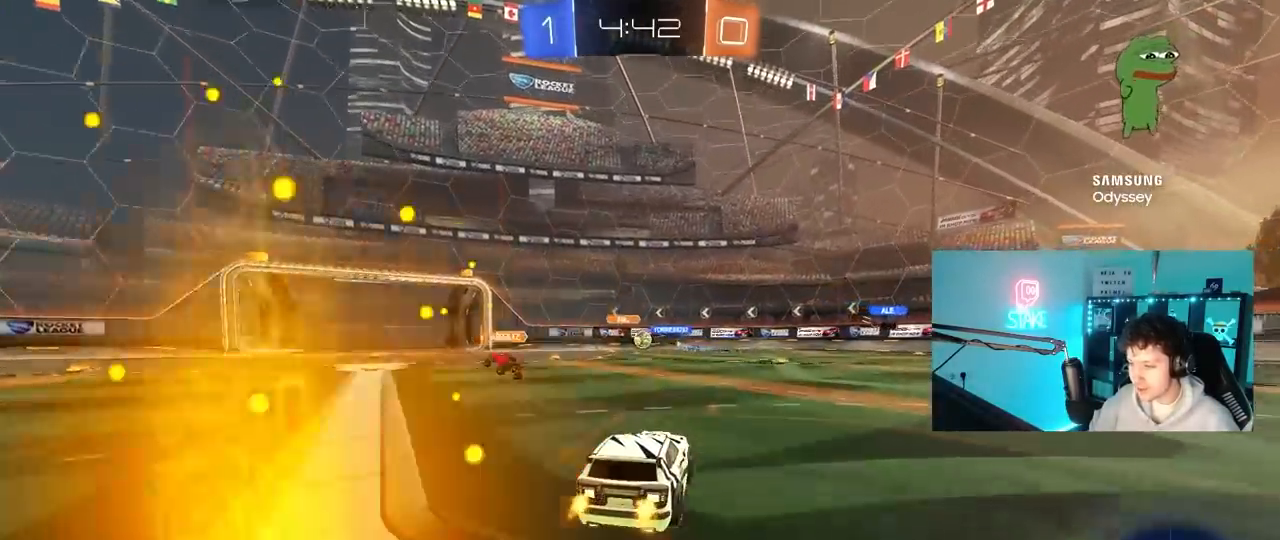
{"keys": ["w"], "mouse": ["left"], "mouse_move": "still", "events": [[67, "d", "down"], [200, "d", "up"], [433, "mouse_left", "down"]]}
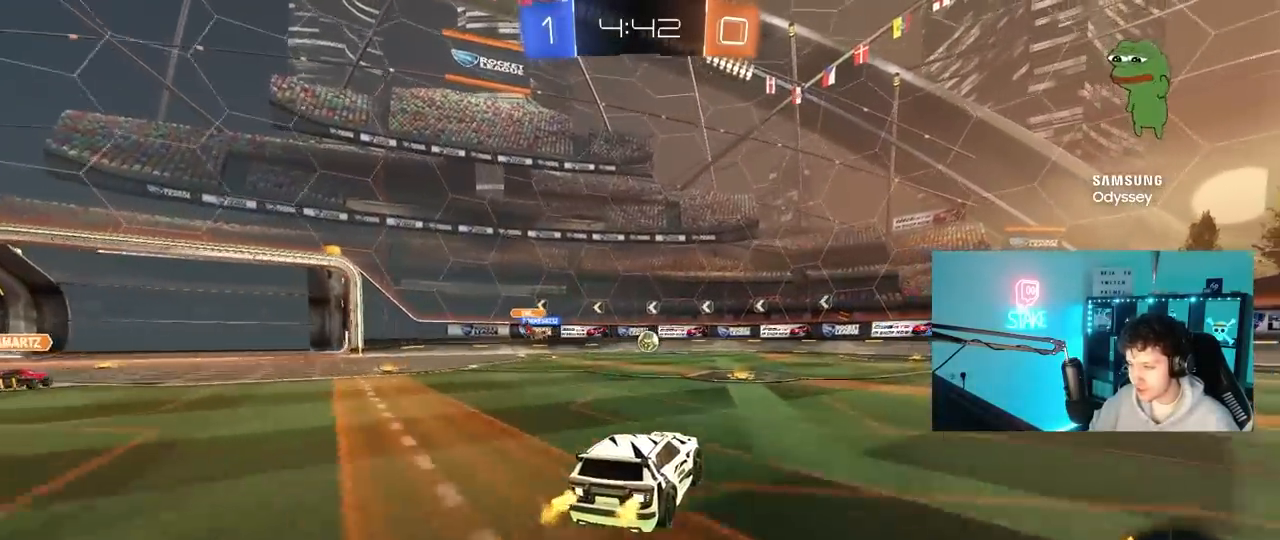
{"keys": ["w"], "mouse": [], "mouse_move": "up-left", "events": [[317, "d", "down"], [317, "mouse_left", "up"], [450, "d", "up"]]}
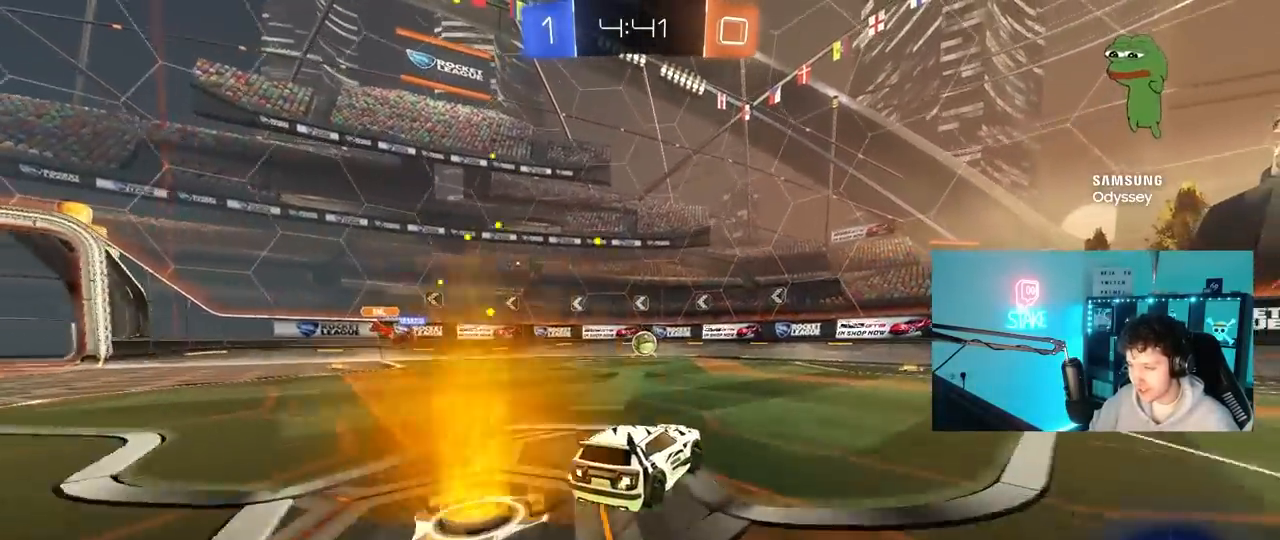
{"keys": ["w"], "mouse": [], "mouse_move": "still", "events": [[50, "mouse_left", "down"], [150, "a", "down"], [183, "mouse_left", "up"], [233, "a", "up"]]}
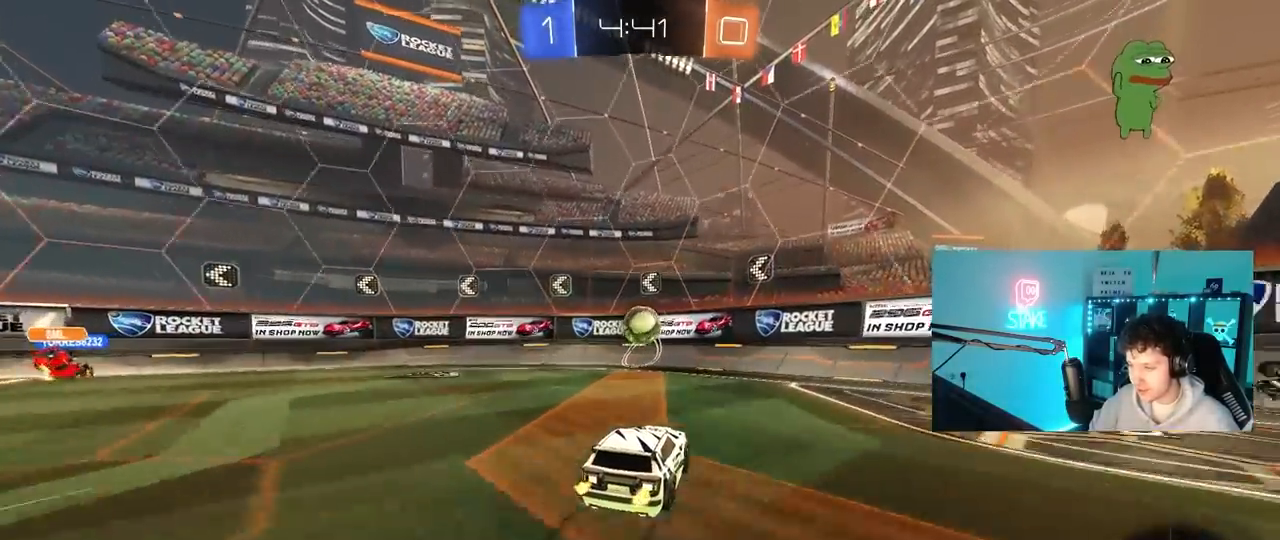
{"keys": ["d", "w"], "mouse": ["left"], "mouse_move": "still", "events": [[150, "a", "down"], [250, "a", "up"], [250, "d", "down"], [300, "d", "up"], [433, "d", "down"], [433, "mouse_left", "down"]]}
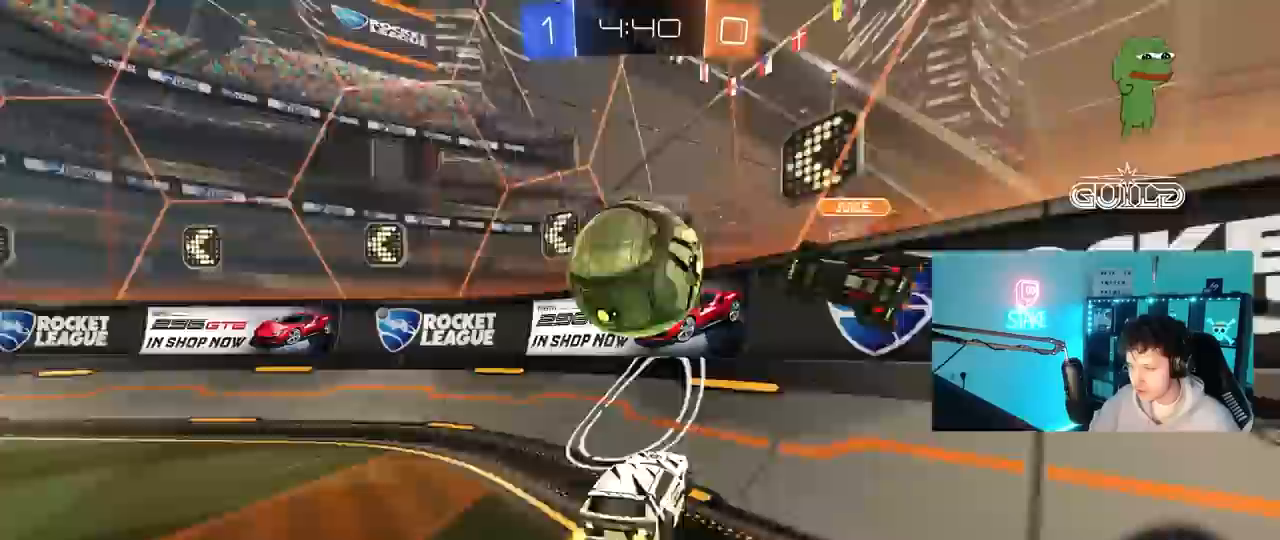
{"keys": ["a", "w"], "mouse": [], "mouse_move": "still", "events": [[167, "d", "up"], [217, "a", "down"], [317, "mouse_left", "up"], [317, "shift", "down"], [400, "shift", "up"]]}
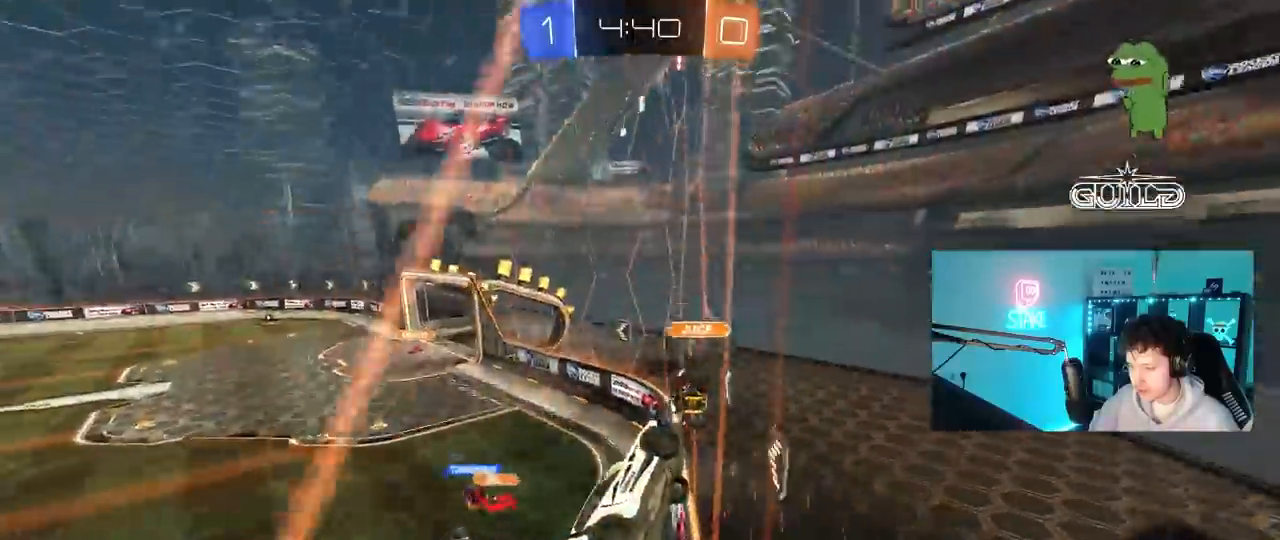
{"keys": ["a", "w"], "mouse": ["left"], "mouse_move": "still", "events": [[283, "a", "up"], [283, "mouse_left", "down"], [467, "a", "down"]]}
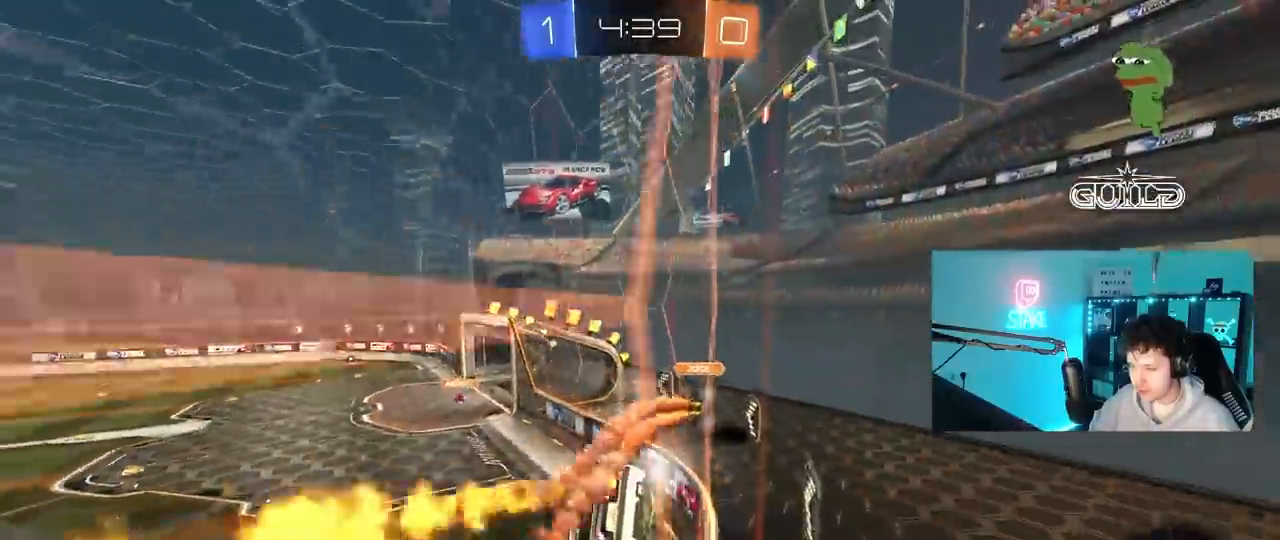
{"keys": ["d", "w"], "mouse": ["left"], "mouse_move": "still", "events": [[67, "a", "up"], [250, "a", "down"], [400, "a", "up"], [433, "d", "down"]]}
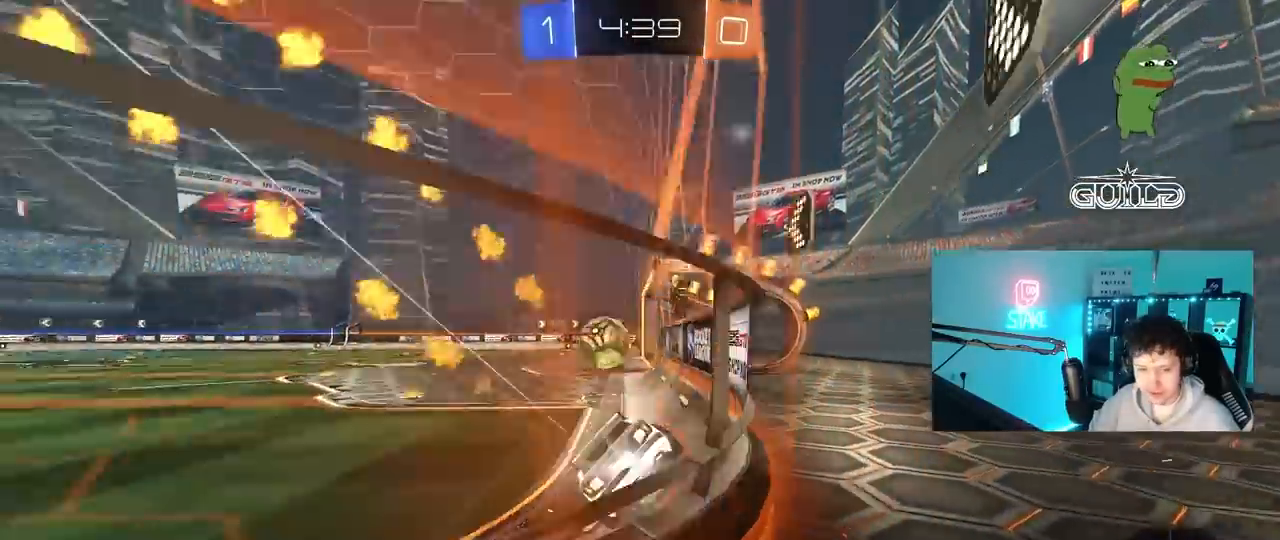
{"keys": ["a", "w"], "mouse": ["left"], "mouse_move": "still", "events": [[83, "d", "up"], [400, "a", "down"]]}
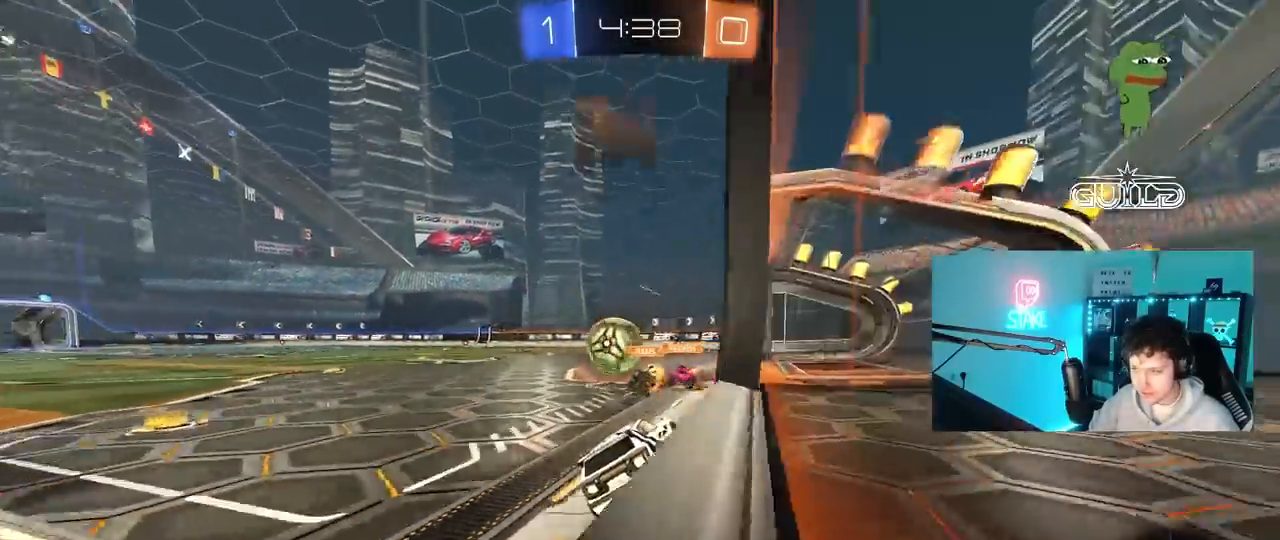
{"keys": ["w"], "mouse": [], "mouse_move": "still", "events": [[167, "mouse_left", "up"], [233, "a", "up"]]}
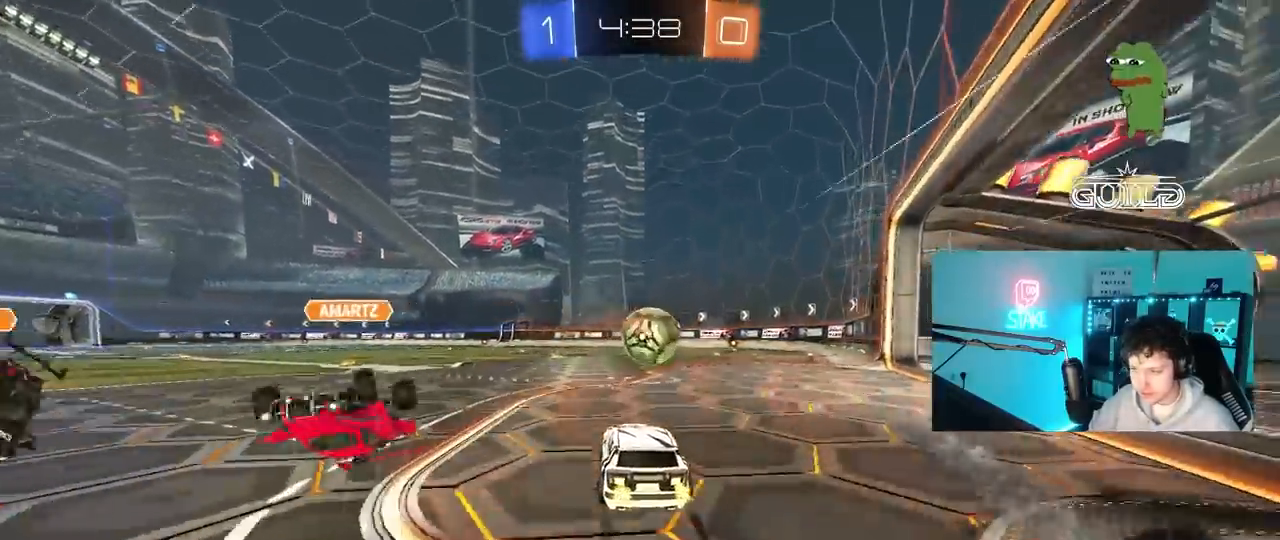
{"keys": ["w"], "mouse": [], "mouse_move": "still", "events": [[67, "mouse_left", "down"], [200, "d", "down"], [250, "d", "up"], [250, "mouse_left", "up"]]}
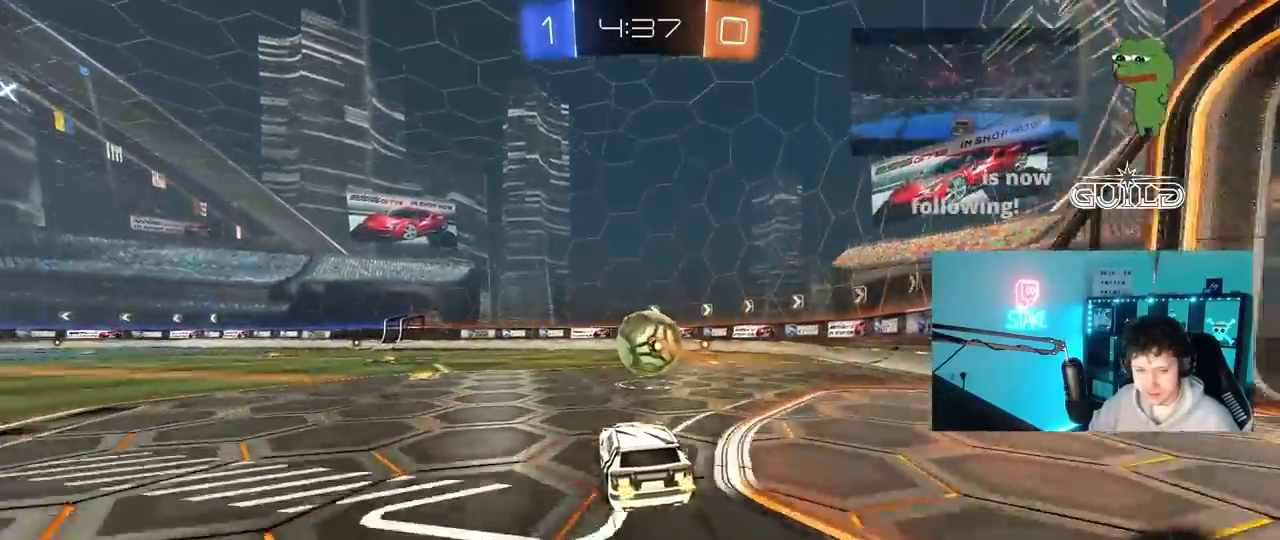
{"keys": ["w"], "mouse": [], "mouse_move": "still", "events": [[367, "d", "down"], [400, "d", "up"]]}
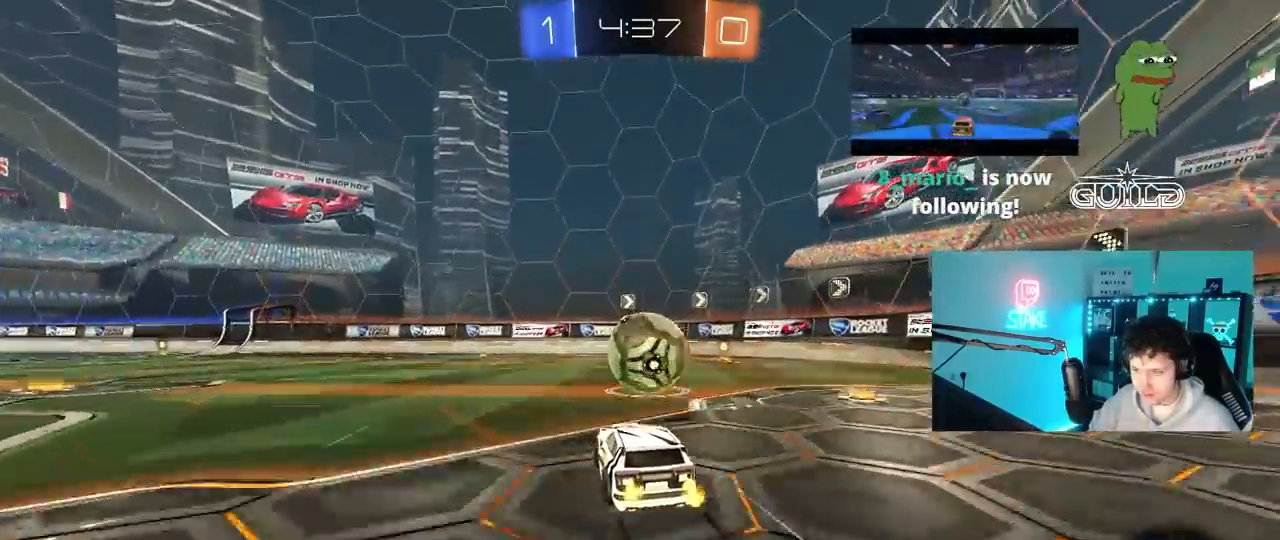
{"keys": ["w"], "mouse": ["left"], "mouse_move": "still", "events": [[233, "mouse_left", "down"], [283, "d", "down"], [417, "d", "up"]]}
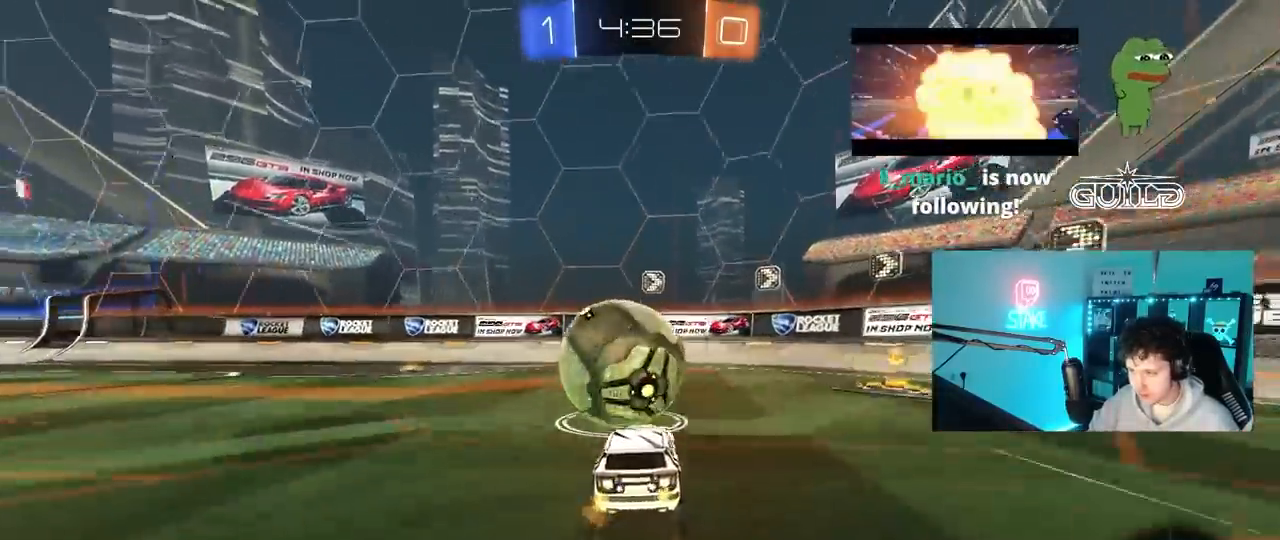
{"keys": ["d", "shift", "w"], "mouse": [], "mouse_move": "still", "events": [[17, "d", "down"], [117, "shift", "down"], [250, "mouse_left", "up"], [300, "shift", "up"], [483, "shift", "down"]]}
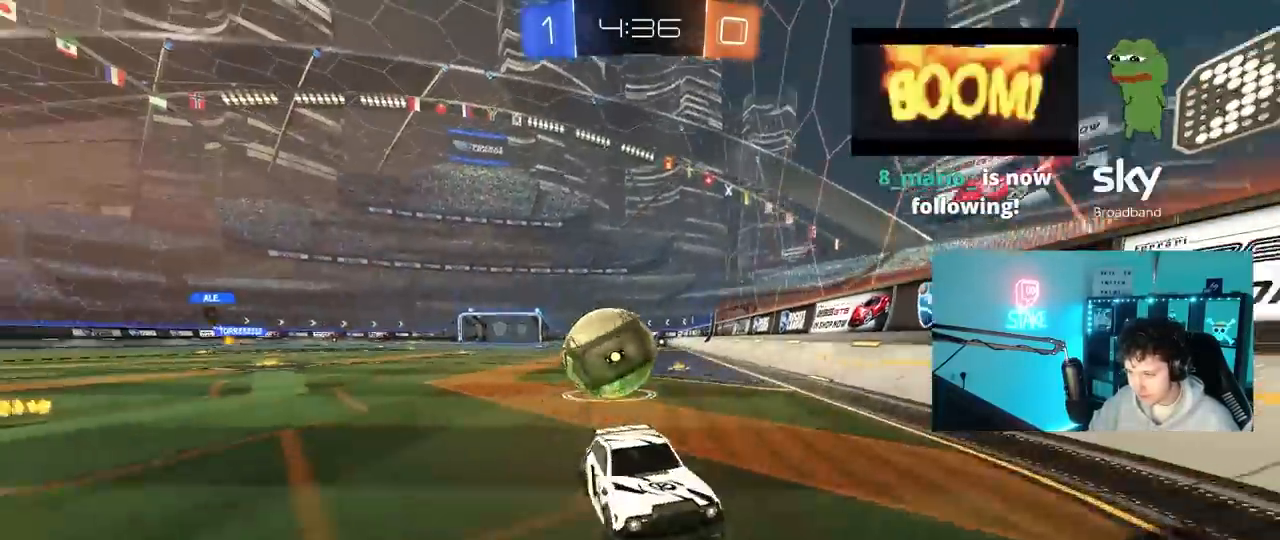
{"keys": ["d", "w"], "mouse": ["left"], "mouse_move": "still", "events": [[33, "shift", "up"], [400, "mouse_left", "down"]]}
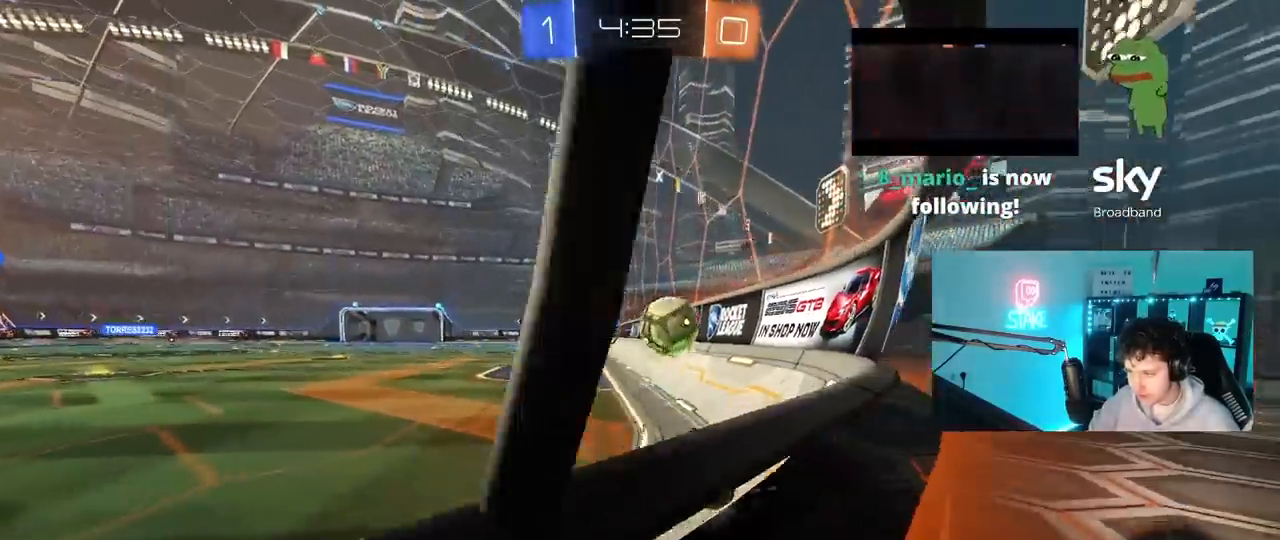
{"keys": ["d", "w"], "mouse": ["left"], "mouse_move": "still", "events": [[50, "d", "up"], [100, "d", "down"], [283, "d", "up"], [467, "d", "down"]]}
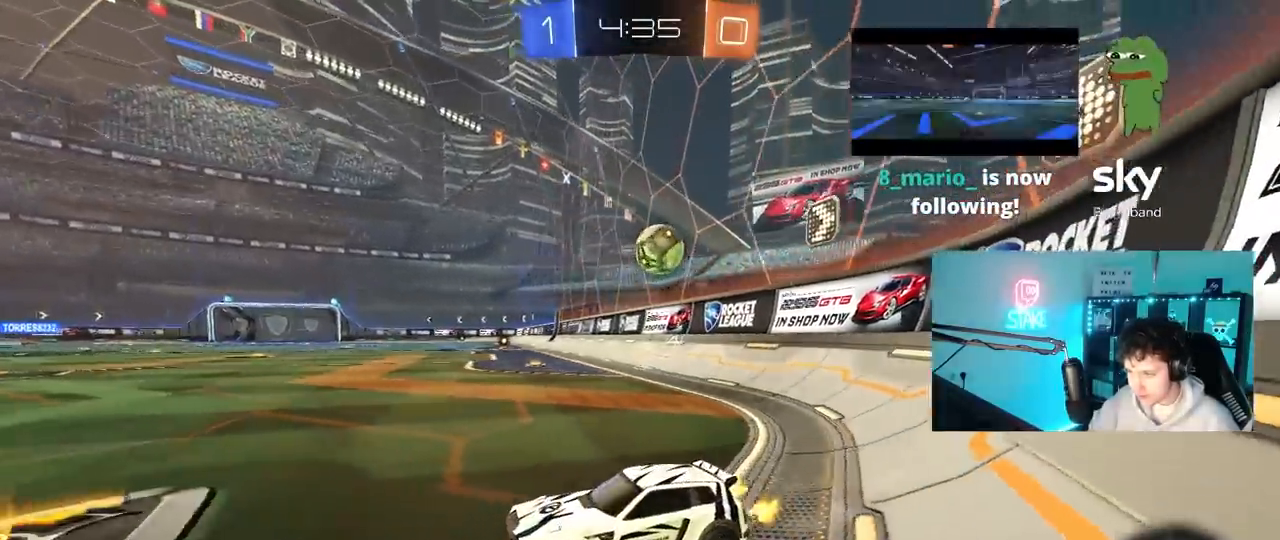
{"keys": ["d", "w"], "mouse": ["left"], "mouse_move": "still", "events": [[17, "shift", "down"], [117, "shift", "up"]]}
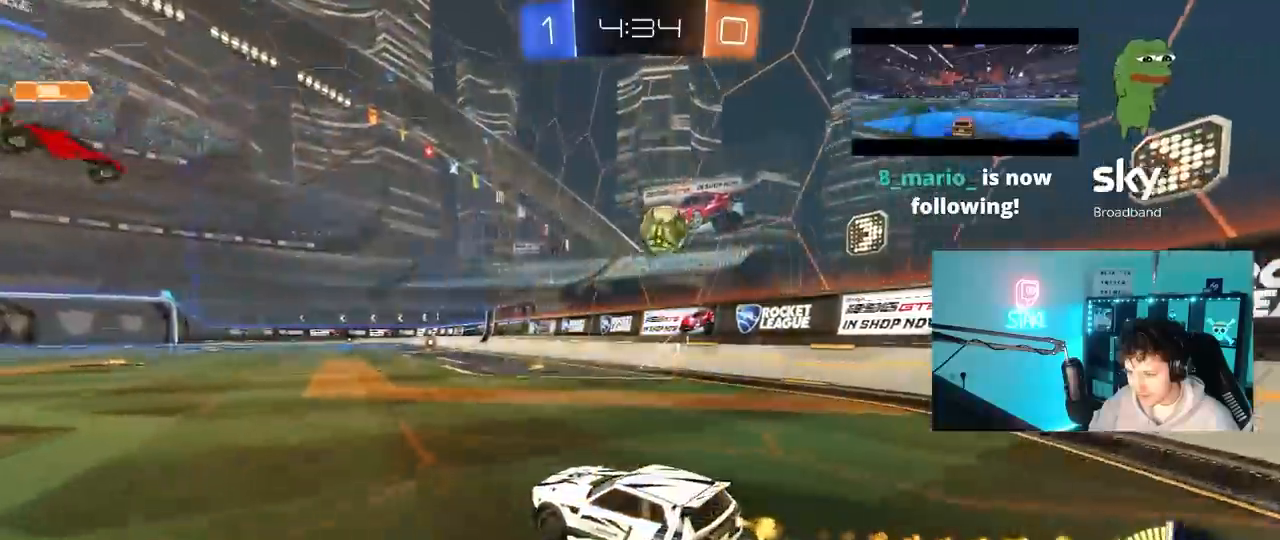
{"keys": ["w"], "mouse": ["left"], "mouse_move": "still", "events": [[317, "d", "up"]]}
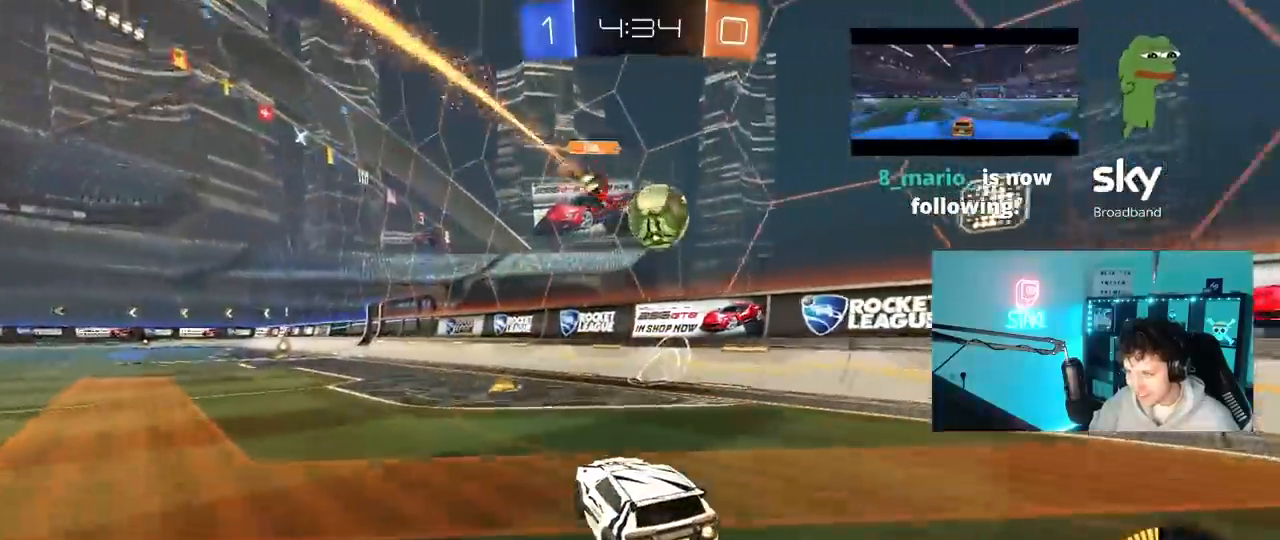
{"keys": ["w"], "mouse": ["left"], "mouse_move": "still", "events": [[183, "a", "down"], [383, "a", "up"]]}
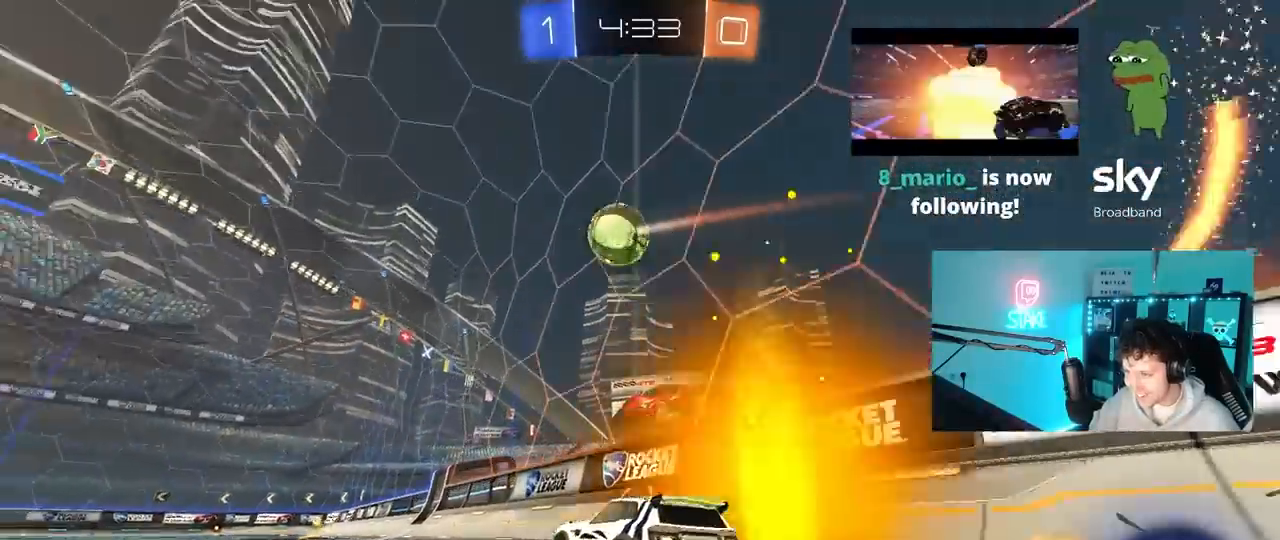
{"keys": ["w"], "mouse": [], "mouse_move": "still", "events": [[17, "a", "down"], [17, "space", "down"], [200, "a", "up"], [250, "space", "up"], [300, "d", "down"], [400, "mouse_left", "up"], [433, "d", "up"]]}
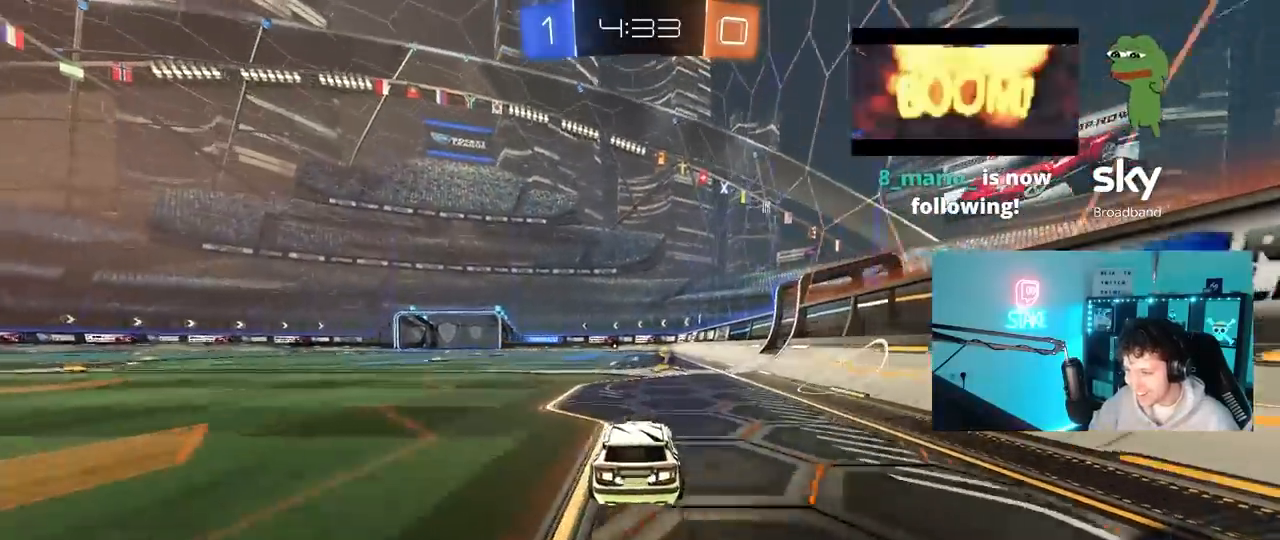
{"keys": ["w"], "mouse": [], "mouse_move": "still", "events": [[317, "a", "down"], [317, "space", "down"], [367, "mouse_left", "down"], [417, "mouse_left", "up"], [500, "a", "up"], [500, "space", "up"]]}
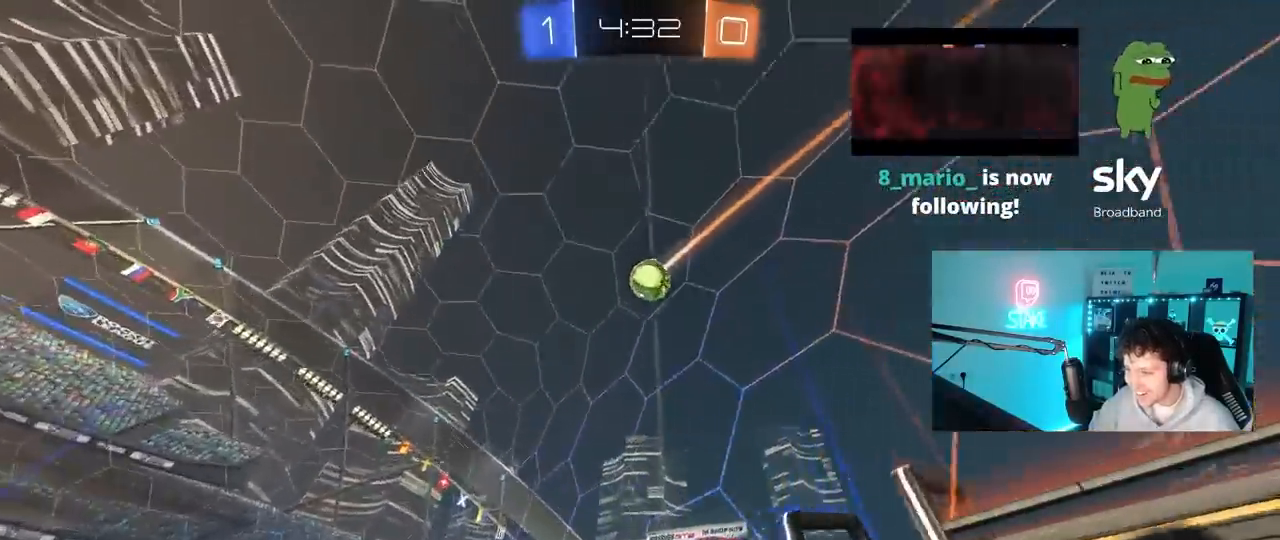
{"keys": ["a", "s", "shift"], "mouse": [], "mouse_move": "up", "events": [[50, "mouse_right", "down"], [133, "mouse_right", "up"], [150, "a", "down"], [150, "shift", "down"], [183, "mouse_right", "down"], [283, "s", "down"], [283, "w", "up"], [333, "mouse_right", "up"]]}
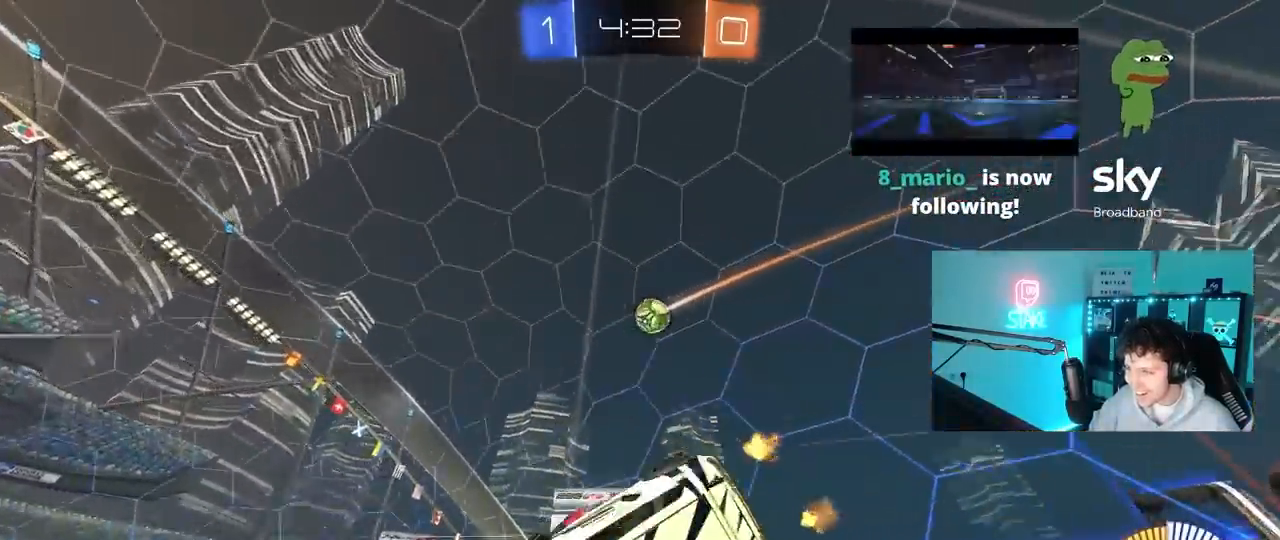
{"keys": ["a", "shift"], "mouse": [], "mouse_move": "still", "events": [[150, "s", "up"], [250, "s", "down"], [433, "s", "up"]]}
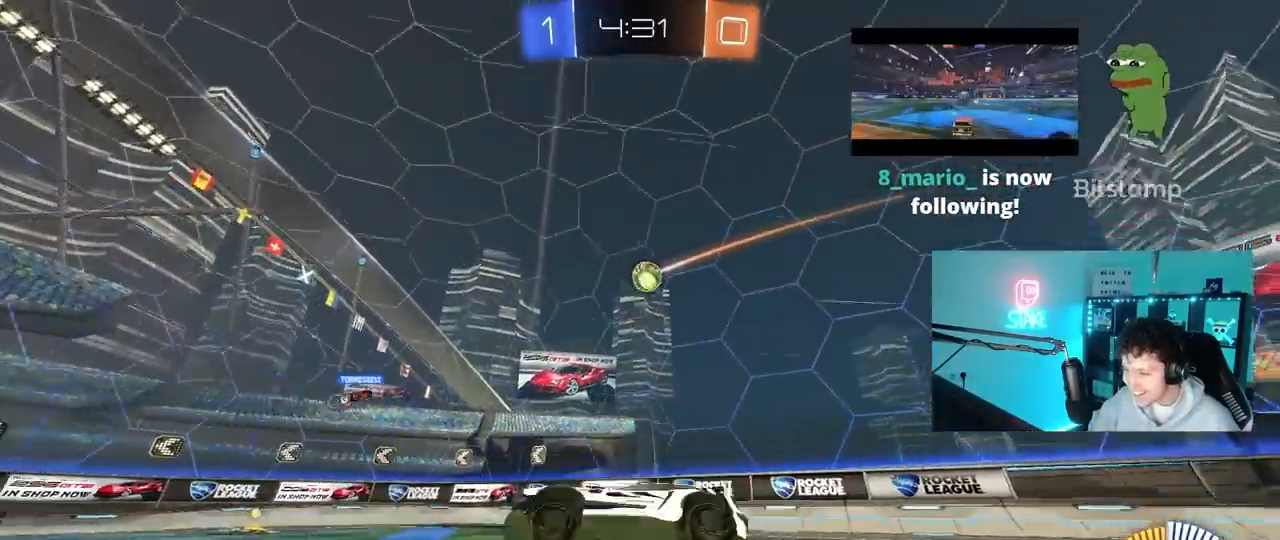
{"keys": ["d", "w"], "mouse": [], "mouse_move": "still", "events": [[33, "a", "up"], [33, "shift", "up"], [217, "w", "down"], [450, "d", "down"]]}